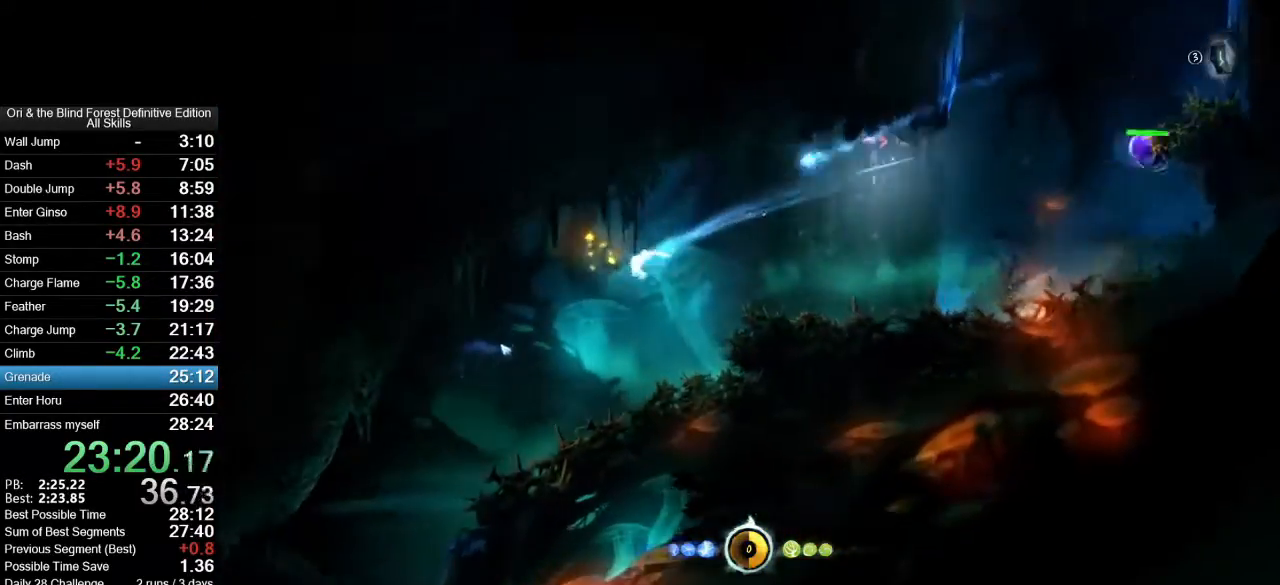
Gameplay with keyboard and mouse; each line is a JSON object with the keys and mouse buttons held at the frame after it. "events" lists presses ("down") and releases ("up") of ".", "/", "0", "1", "2", "3", "4", "5", "6", "7", "8", "9", "a", "alt_l", "alt_r", "b", "backslash", "backspace", "c", "caps_lock", "comma", "ctrl_l", "ctrl_r", "d", "e", "equals", "f", "g", "h", "i", "j", "k", "l", "lbracket", "m", "minus", "n", "num0", "num1", "num2", "num3", "num4", "num5", "num6", "num7", "num8", "num9", "o", "p", "q", "quote", "r", "rbracket", "return", "s", "semicolon", "shift_l", "shift_r", "space", "super_l", "super_r", "t", "tab", "tilde", "u", "v", "w", "x", "y", "z", "mouse_left", "mouse_right", "mouse_mb4", "mouse_mb5", "mouse_wheel_up" and "mouse_wheel_down" between this image and that frame as [ms after this image, input, new state], when the widget could be followed in between. "mouse_left", "mouse_right", "mouse_mb4", "mouse_mb5", "mouse_wheel_up", "mouse_wheel_down" = the "left", "right", "mb4", "mb5", "wheel_up", "wheel_down" buttons of the "mouse" list. No other keys are recorded. Mouse movement is not recorded.
{"keys": [], "mouse": [], "events": []}
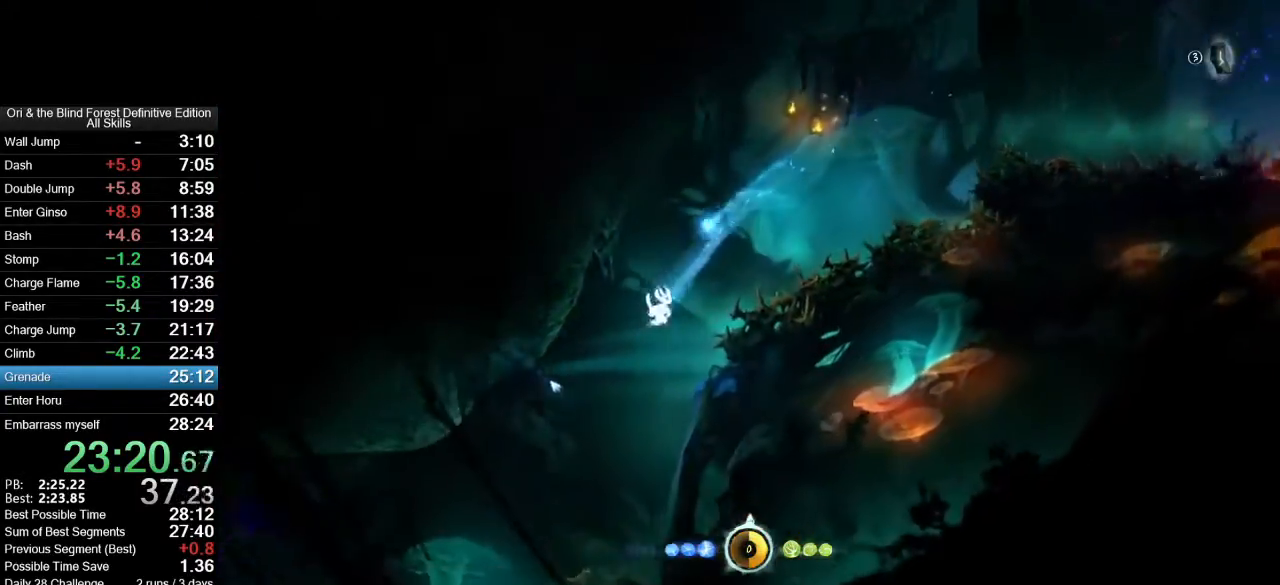
{"keys": [], "mouse": [], "events": [[167, "mouse_right", "down"], [167, "shift_l", "down"], [167, "x", "down"], [350, "shift_l", "up"], [450, "mouse_right", "up"], [450, "x", "up"]]}
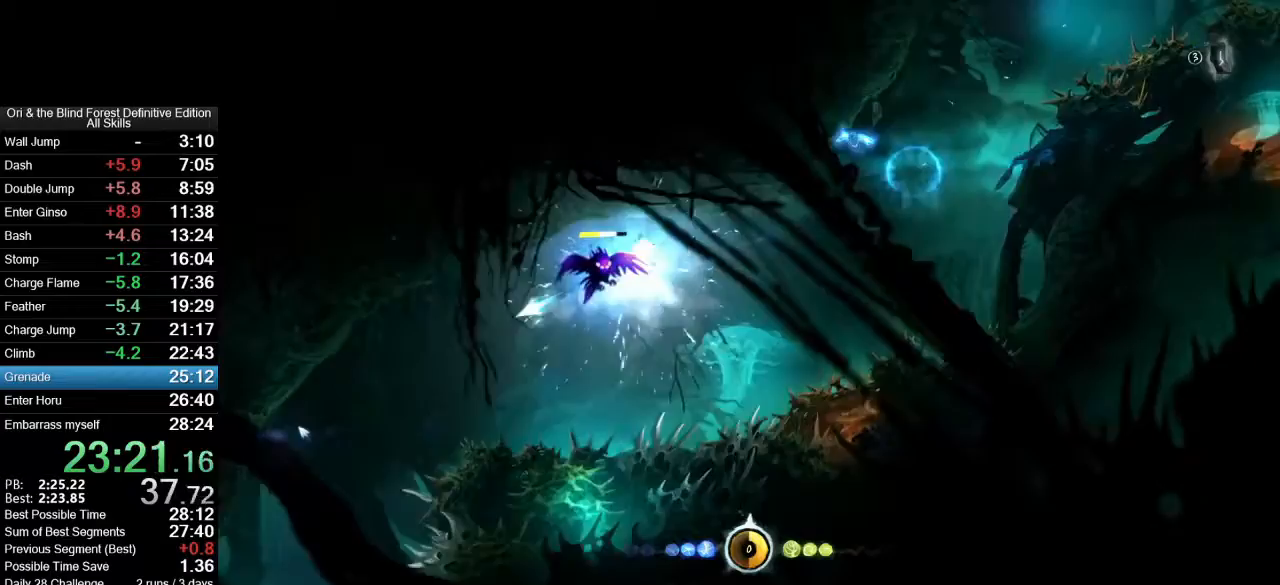
{"keys": [], "mouse": [], "events": []}
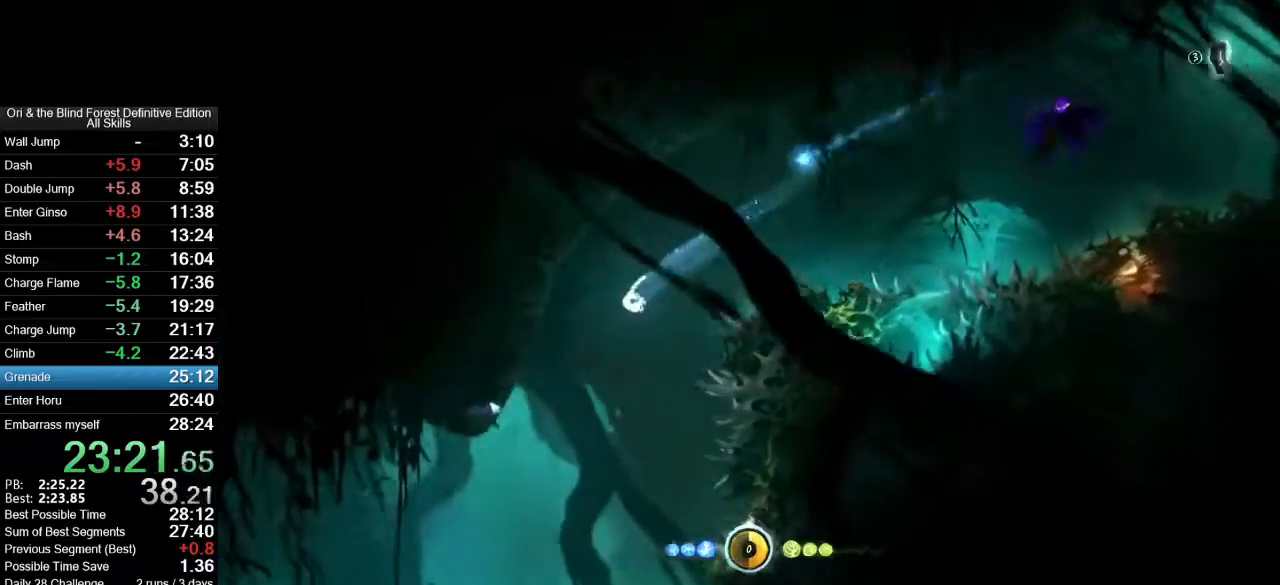
{"keys": [], "mouse": [], "events": [[383, "mouse_mb5", "down"], [483, "mouse_mb5", "up"]]}
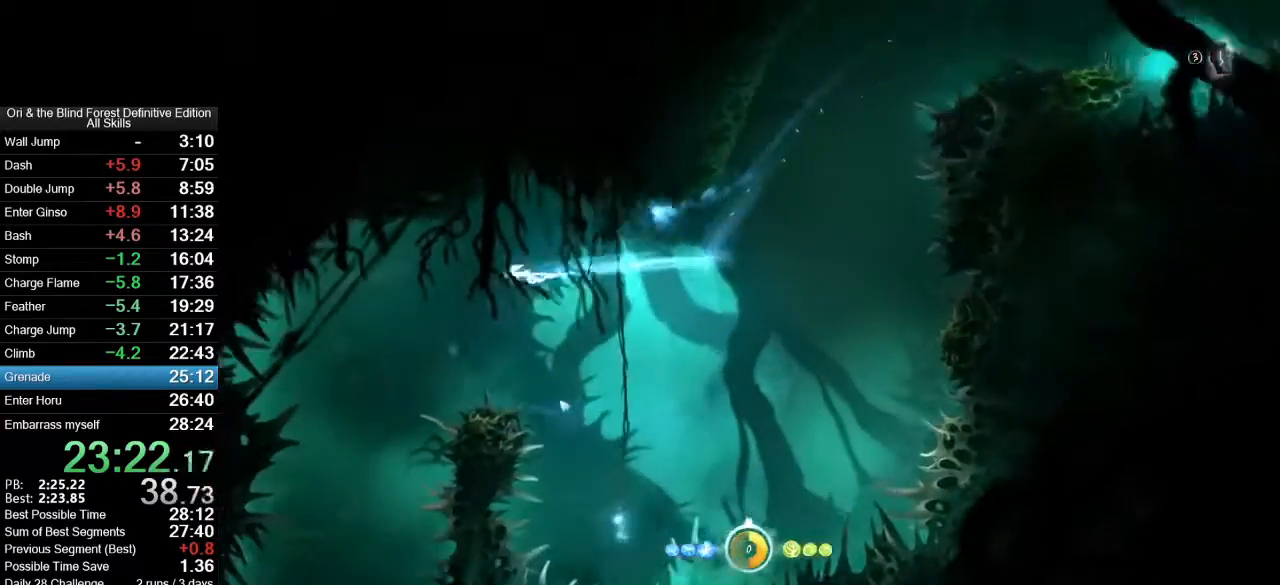
{"keys": ["s"], "mouse": [], "events": [[267, "s", "down"]]}
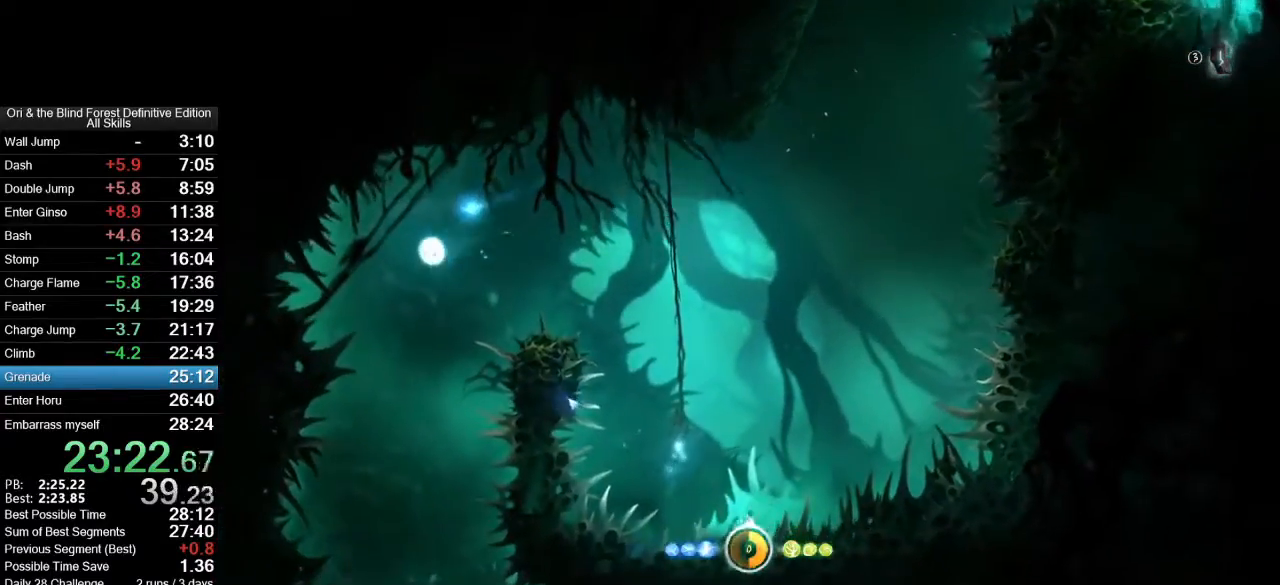
{"keys": ["s"], "mouse": [], "events": []}
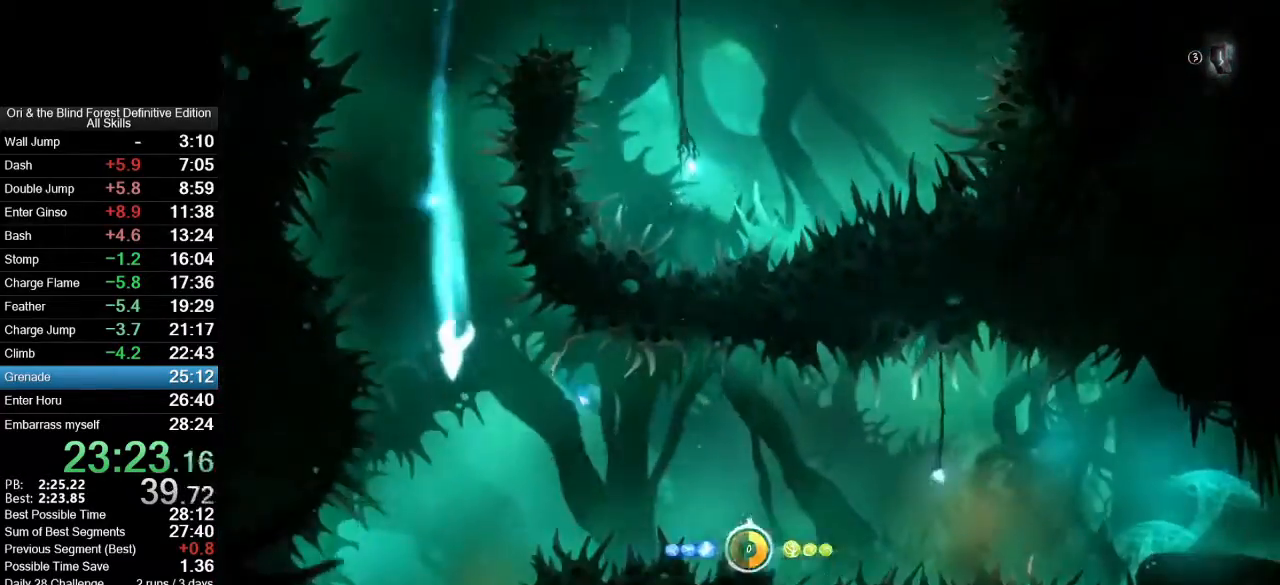
{"keys": ["x"], "mouse": ["right"], "events": [[333, "mouse_right", "down"], [333, "s", "up"], [333, "x", "down"]]}
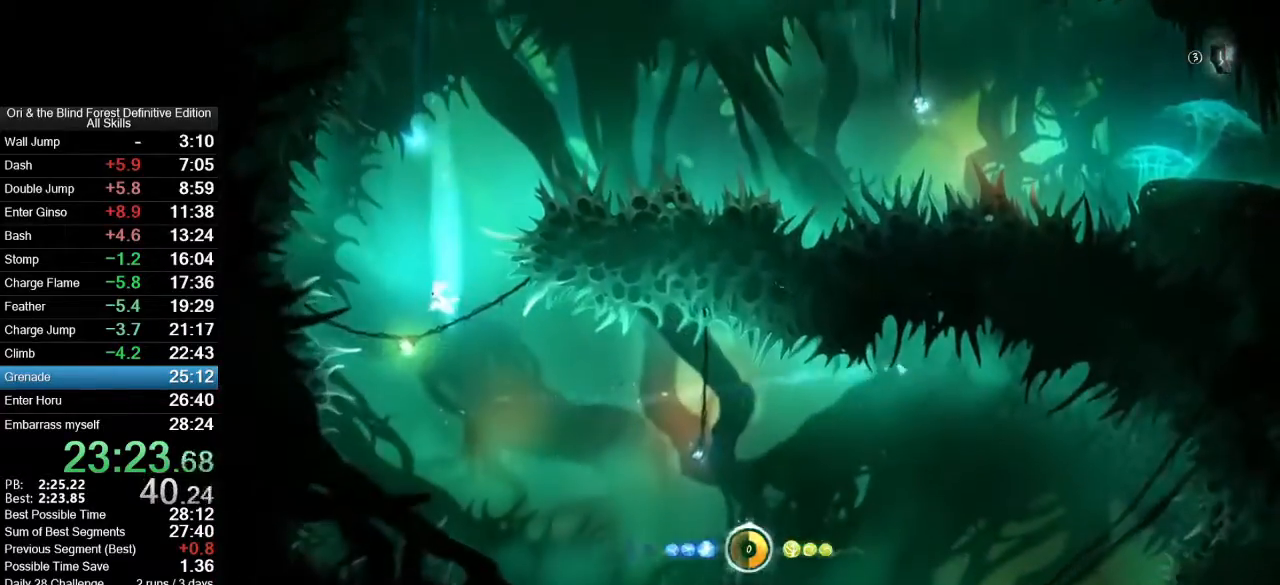
{"keys": [], "mouse": [], "events": [[67, "mouse_right", "up"], [67, "x", "up"]]}
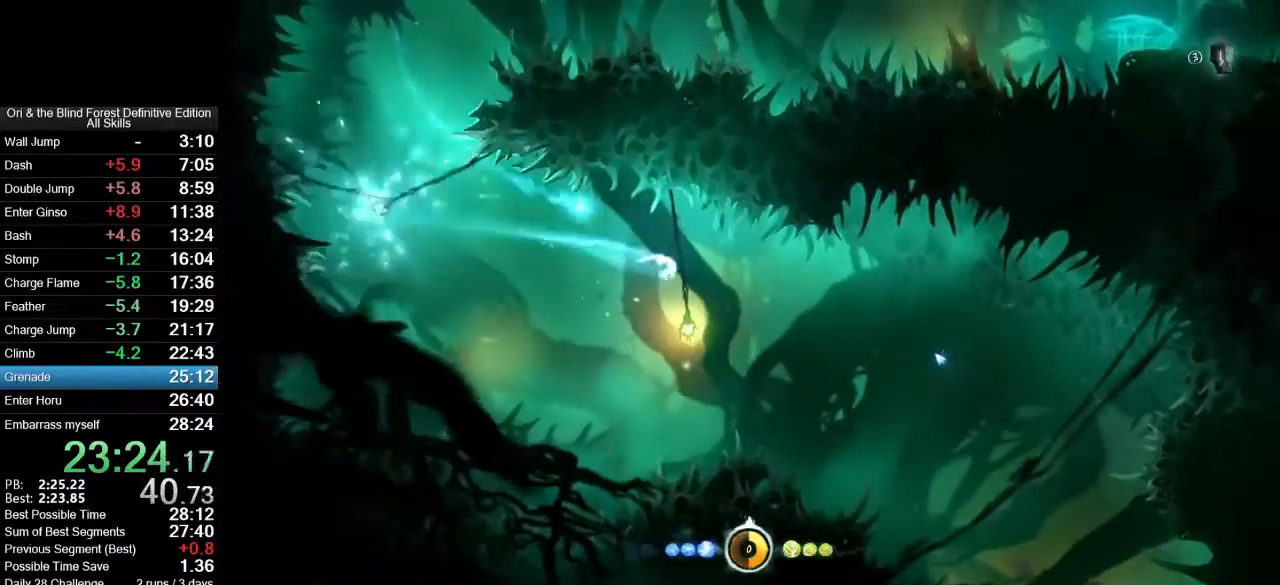
{"keys": [], "mouse": [], "events": []}
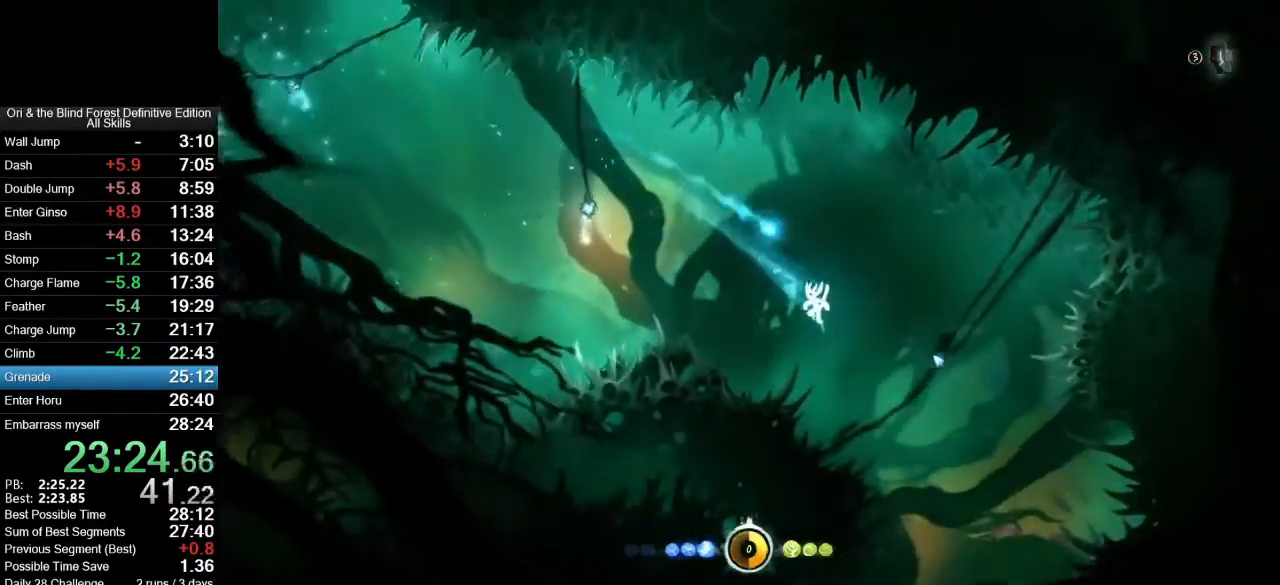
{"keys": ["d"], "mouse": [], "events": [[250, "d", "down"]]}
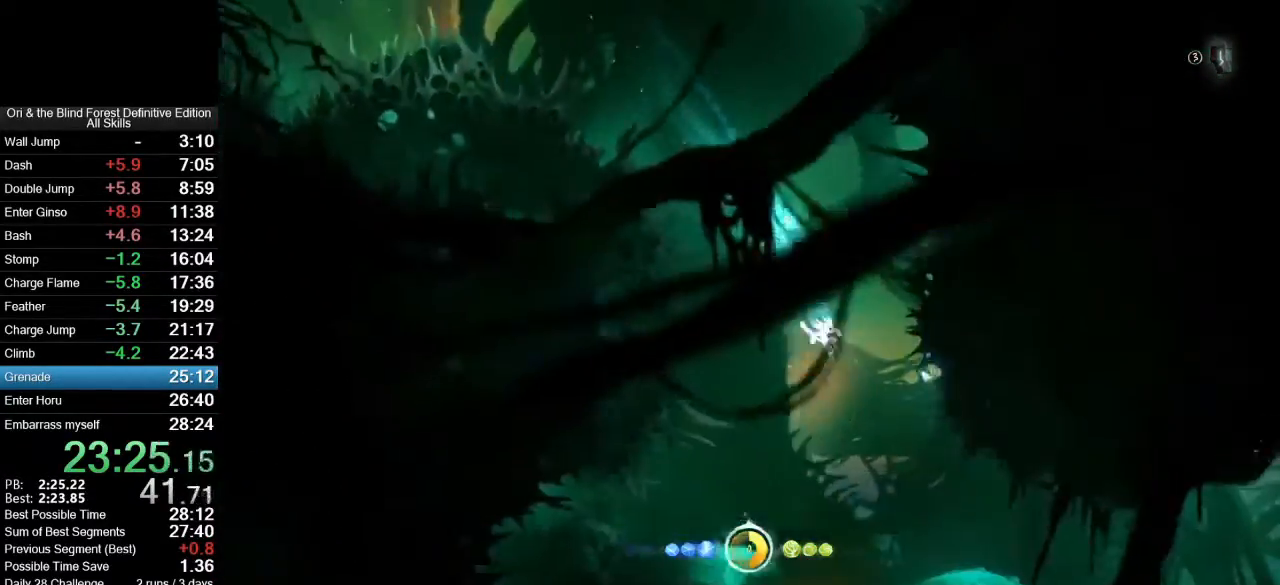
{"keys": ["d"], "mouse": [], "events": [[300, "mouse_mb5", "down"], [450, "mouse_mb5", "up"]]}
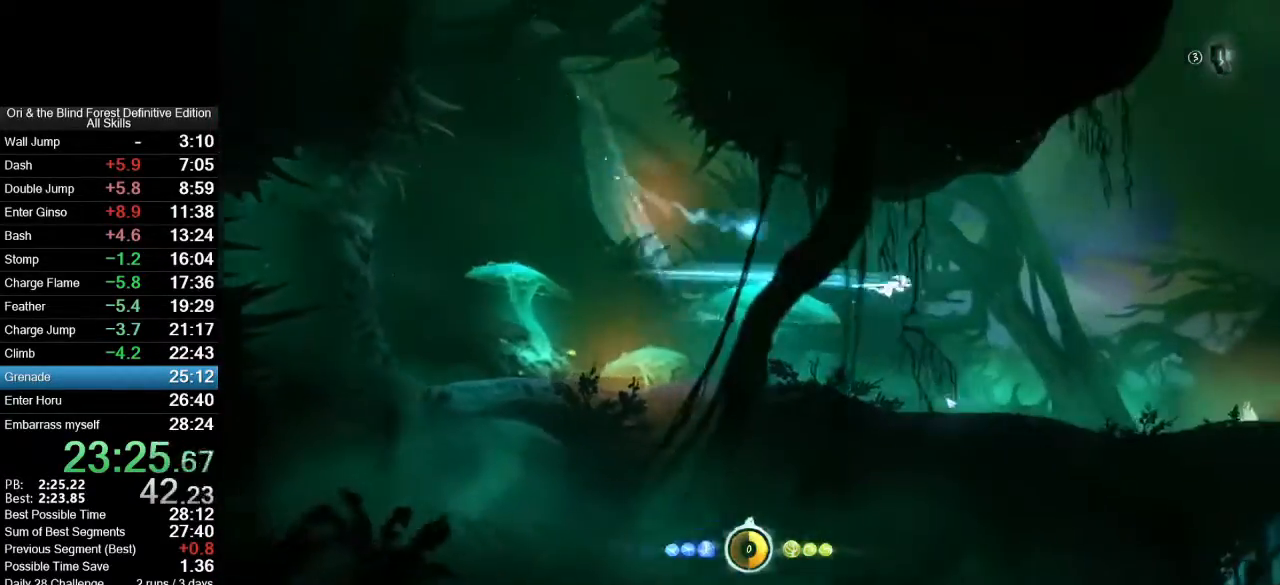
{"keys": [], "mouse": [], "events": [[83, "d", "up"], [233, "shift_l", "down"], [367, "s", "down"], [417, "shift_l", "up"], [500, "s", "up"]]}
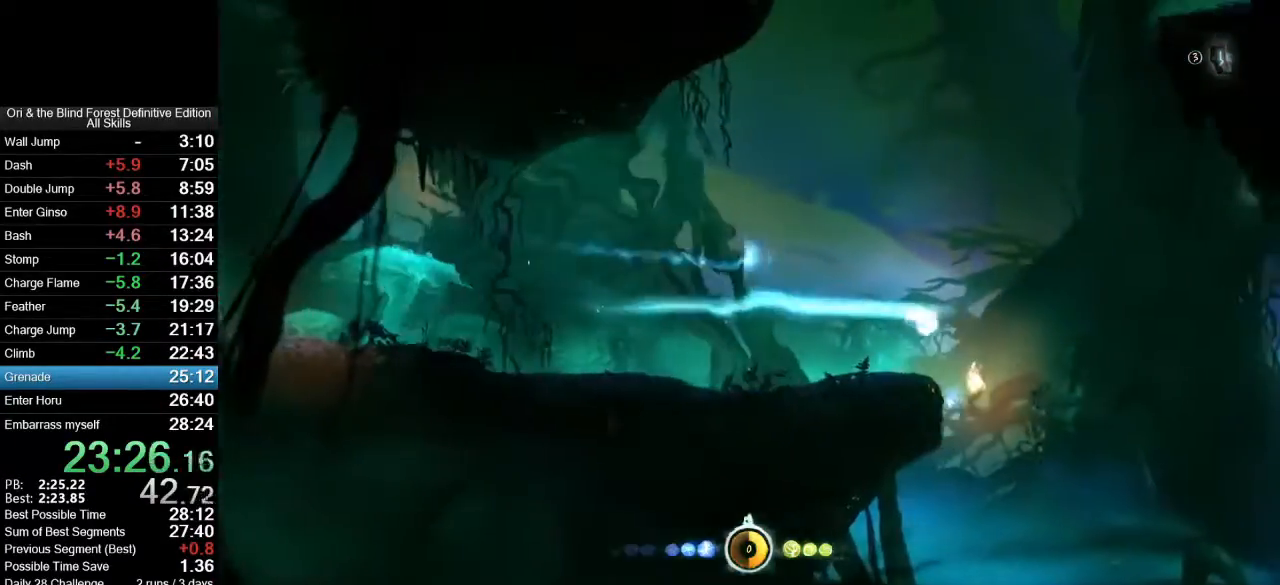
{"keys": [], "mouse": [], "events": [[50, "space", "down"], [100, "shift_l", "down"], [200, "space", "up"], [200, "x", "down"], [250, "shift_l", "up"], [483, "x", "up"]]}
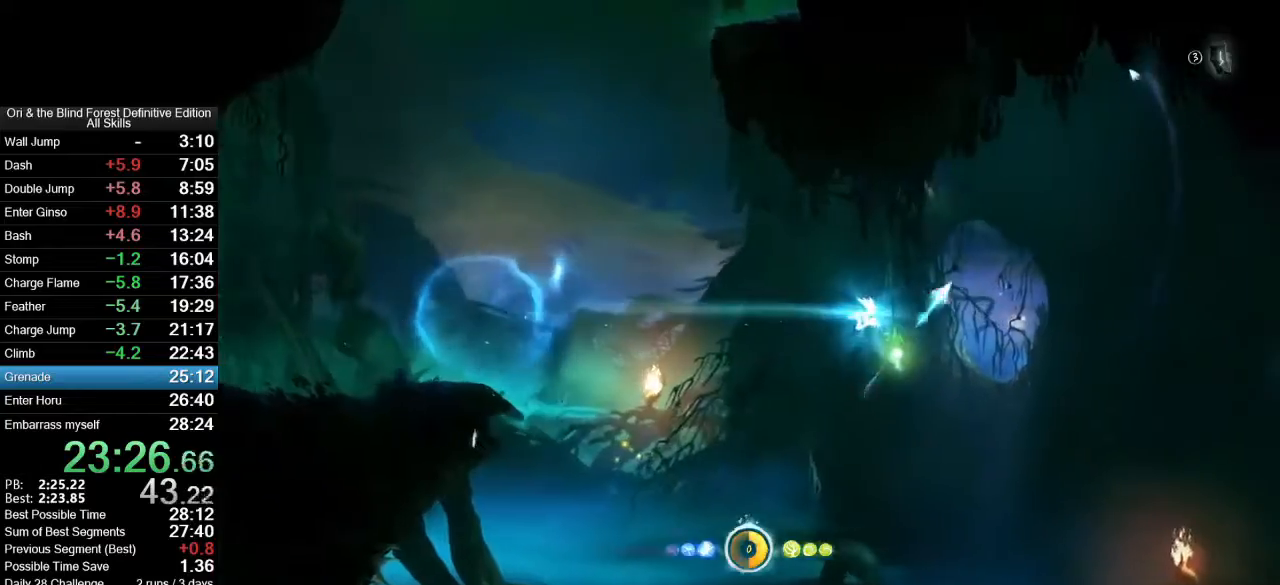
{"keys": ["shift_l"], "mouse": [], "events": [[450, "shift_l", "down"]]}
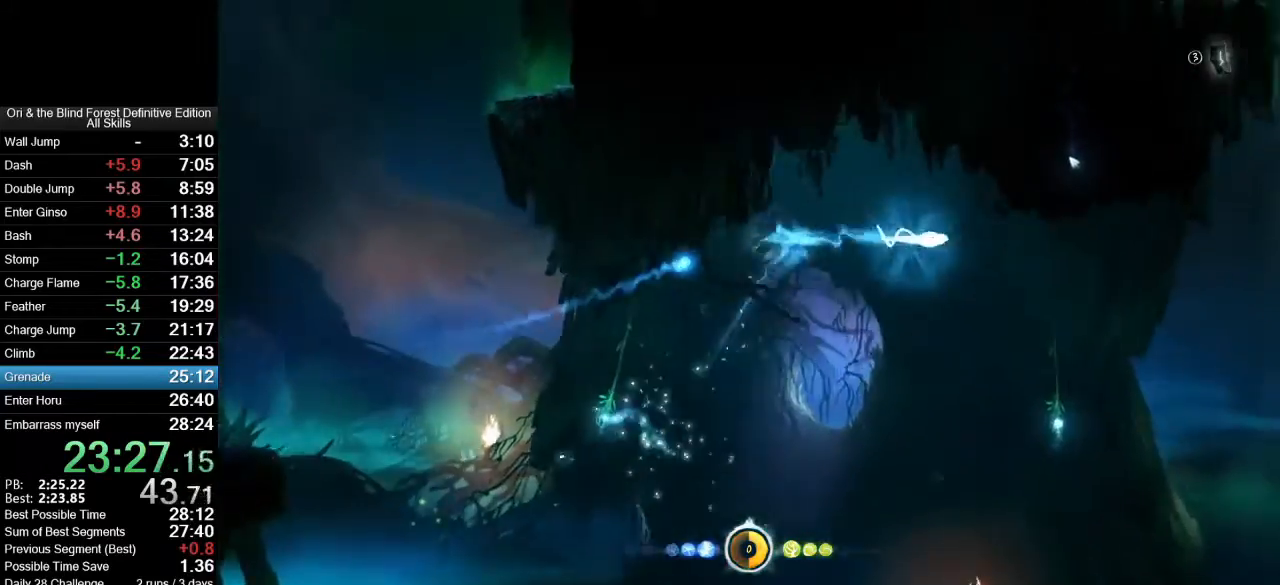
{"keys": [], "mouse": [], "events": [[133, "s", "down"], [183, "shift_l", "up"], [233, "space", "down"], [267, "s", "up"], [317, "shift_l", "down"], [367, "space", "up"], [467, "shift_l", "up"]]}
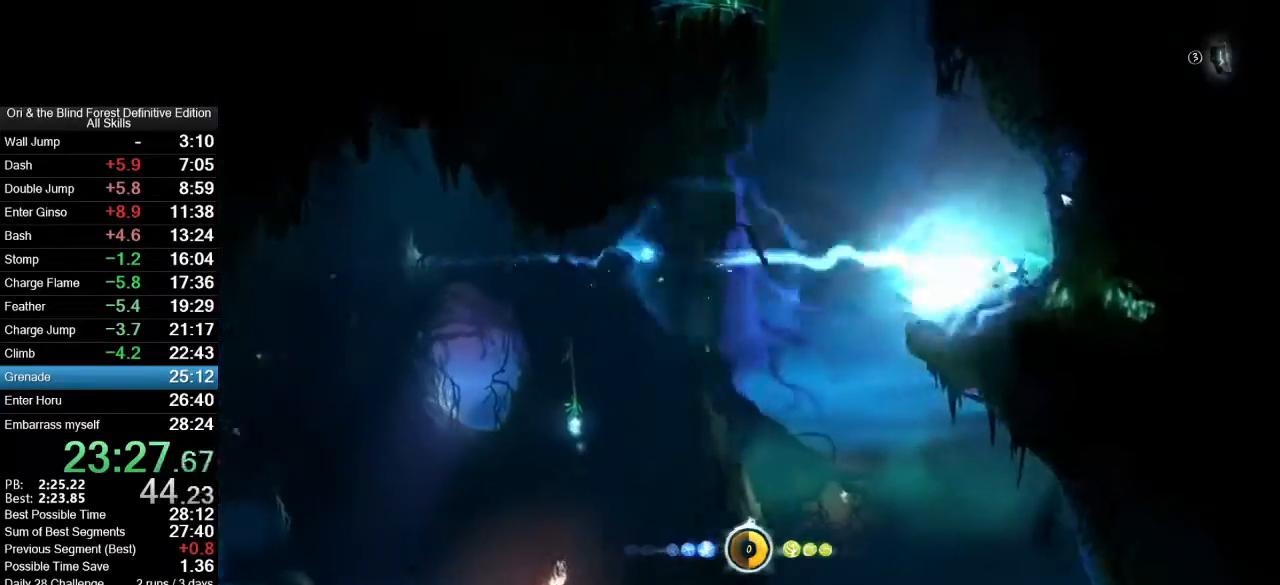
{"keys": ["a"], "mouse": ["left"], "events": [[150, "mouse_left", "down"], [483, "a", "down"]]}
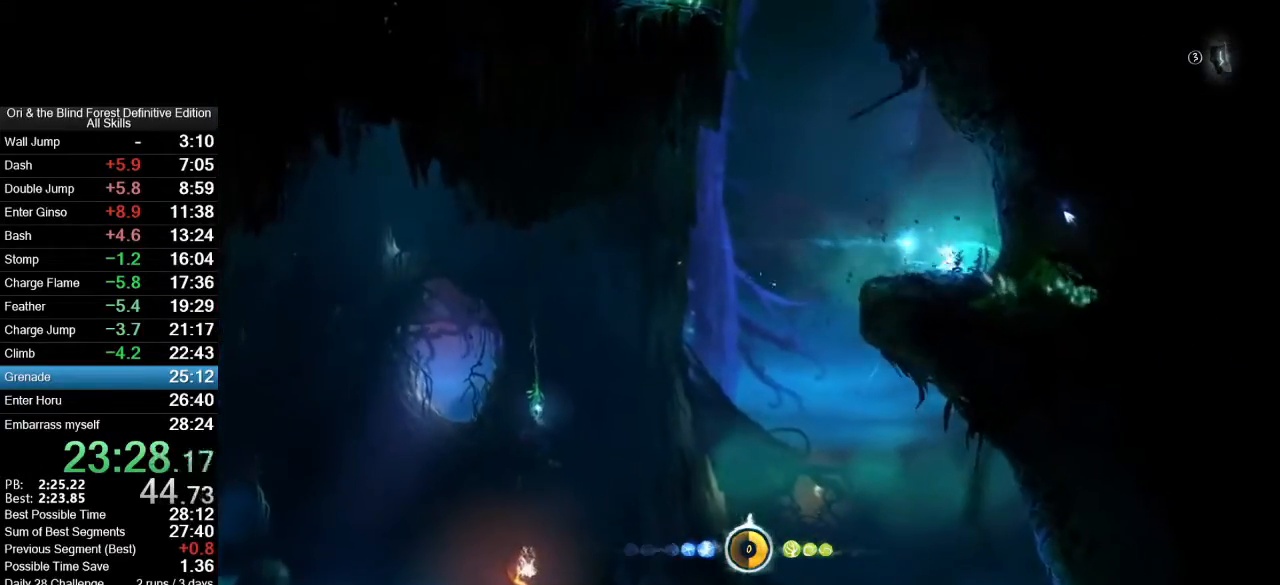
{"keys": ["a", "space"], "mouse": ["left"], "events": [[300, "space", "down"]]}
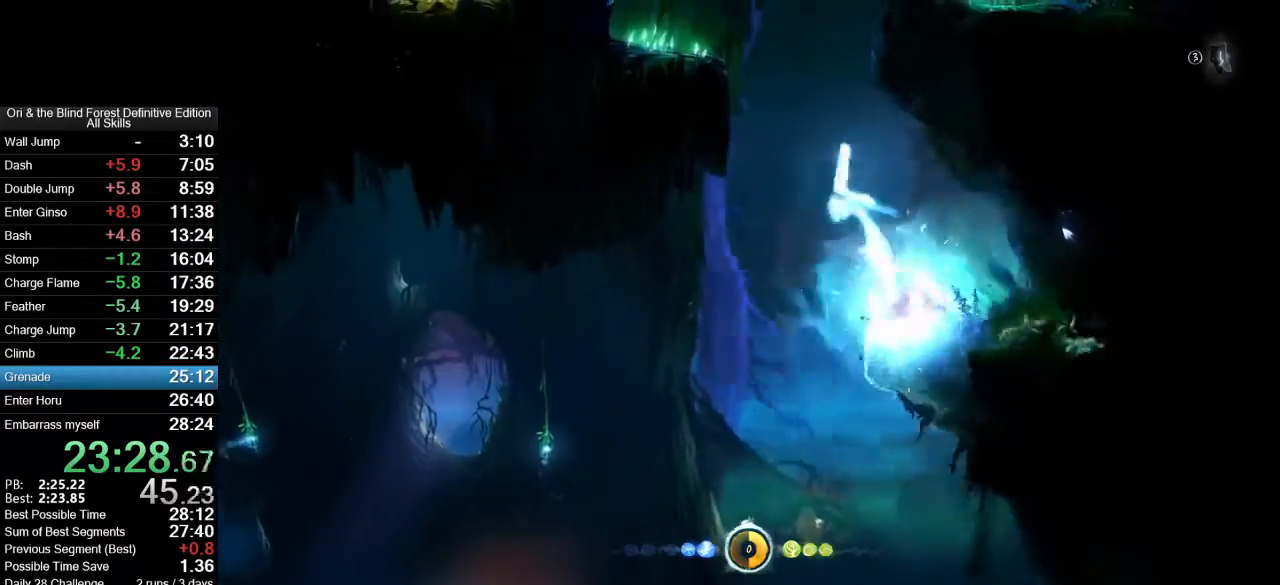
{"keys": ["d", "space"], "mouse": [], "events": [[33, "mouse_left", "up"], [133, "d", "down"], [183, "a", "up"], [233, "mouse_wheel_up", "down"], [467, "mouse_wheel_up", "up"]]}
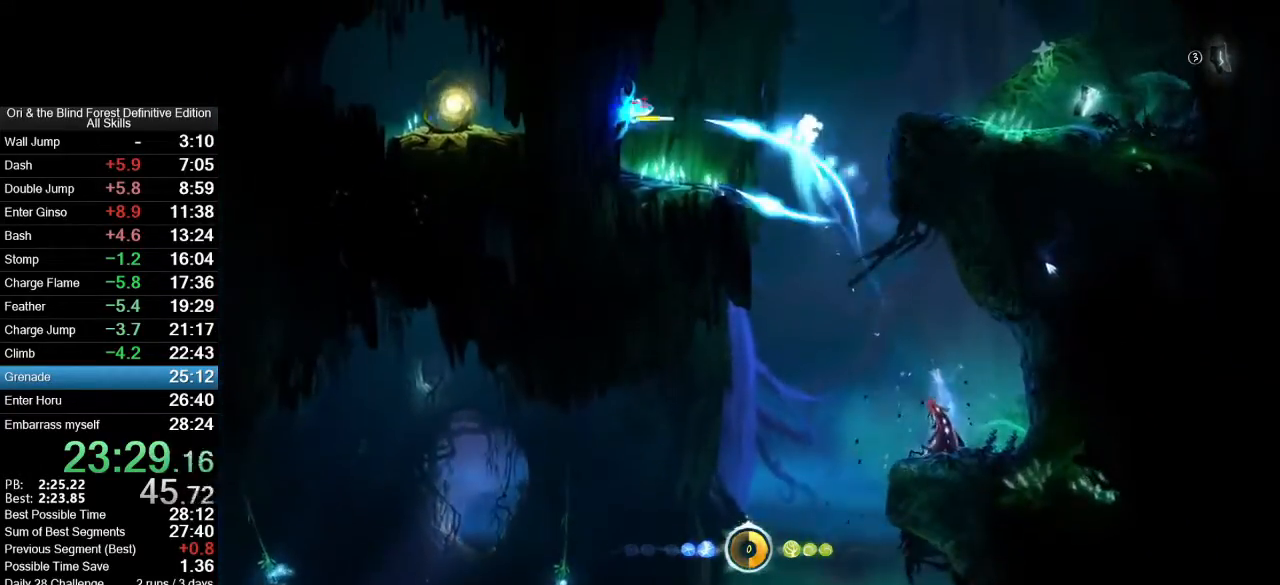
{"keys": ["d", "space"], "mouse": [], "events": [[50, "space", "up"], [200, "space", "down"]]}
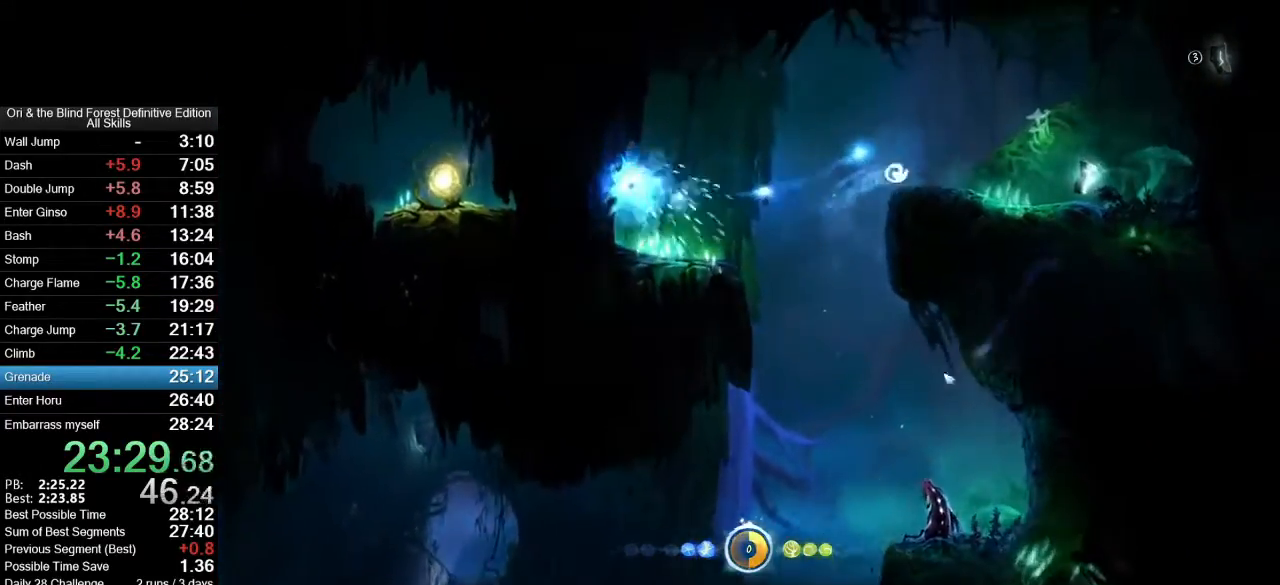
{"keys": ["a"], "mouse": ["mb5"], "events": [[17, "mouse_mb5", "down"], [167, "mouse_mb5", "up"], [167, "space", "up"], [217, "a", "down"], [267, "d", "up"], [450, "mouse_mb5", "down"]]}
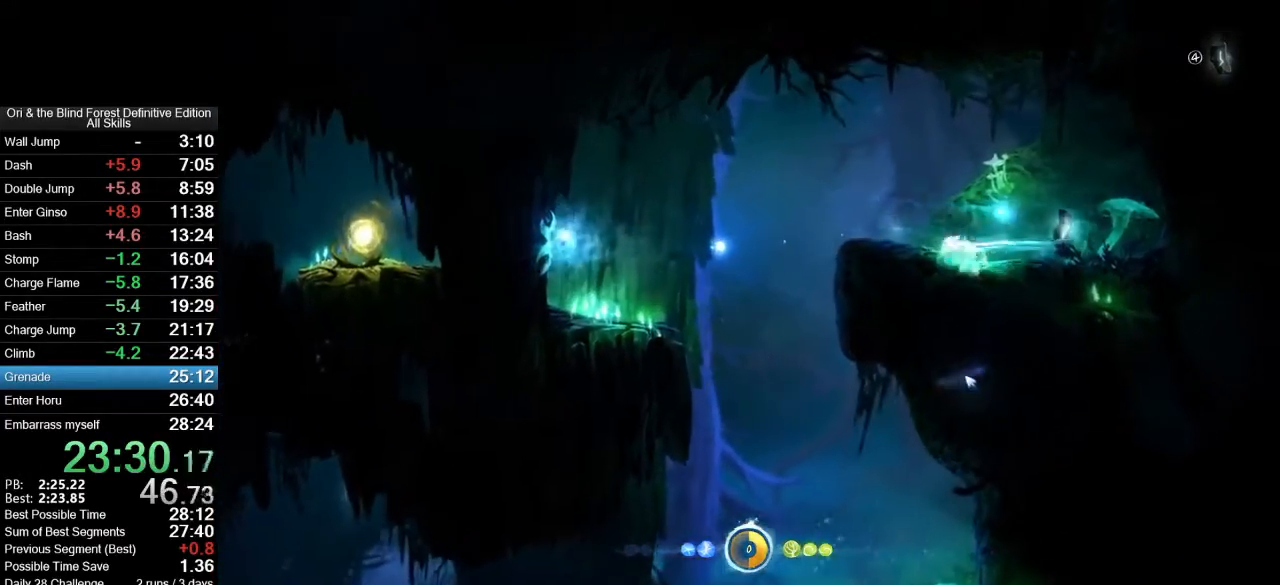
{"keys": ["d"], "mouse": [], "events": [[83, "mouse_mb5", "up"], [317, "d", "down"], [367, "a", "up"]]}
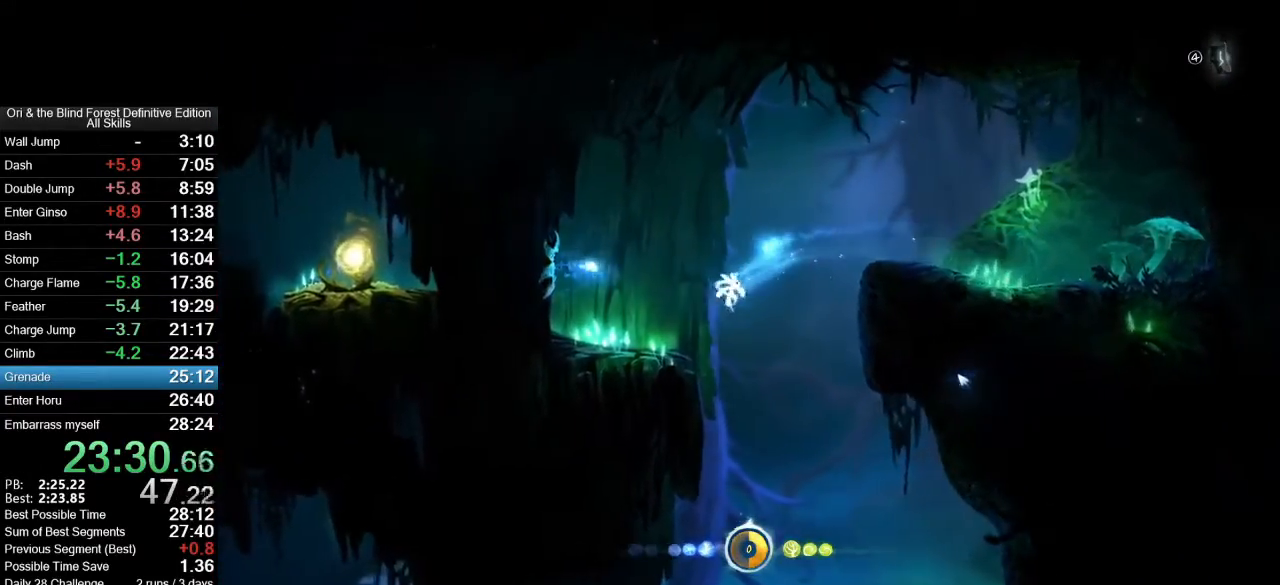
{"keys": ["a"], "mouse": [], "events": [[17, "d", "up"], [200, "a", "down"]]}
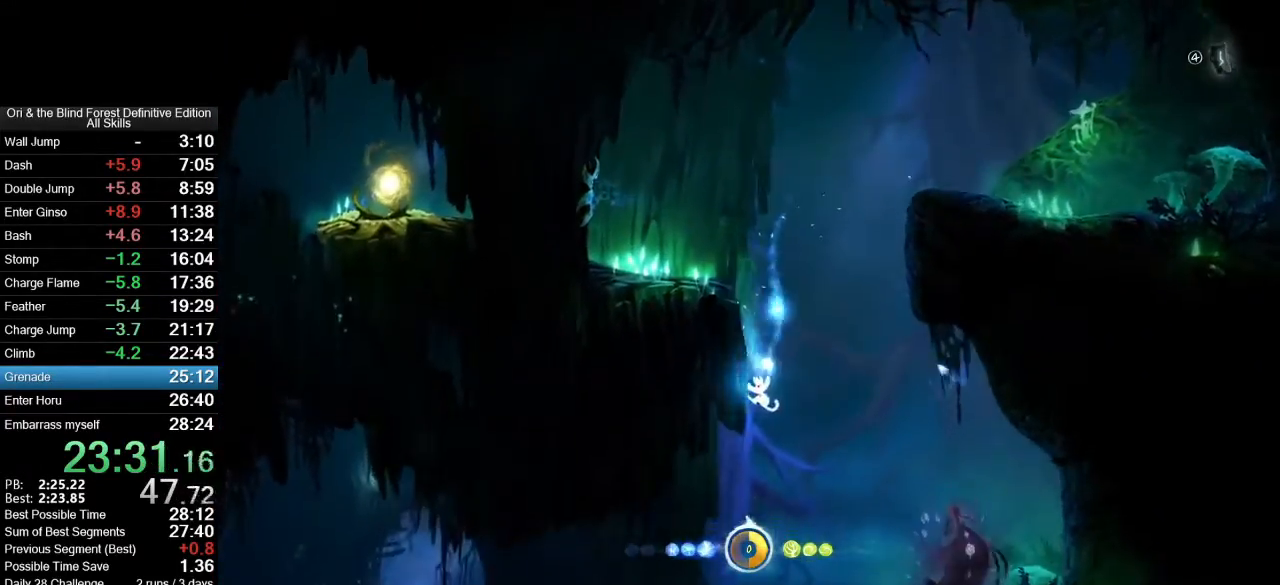
{"keys": ["a"], "mouse": [], "events": []}
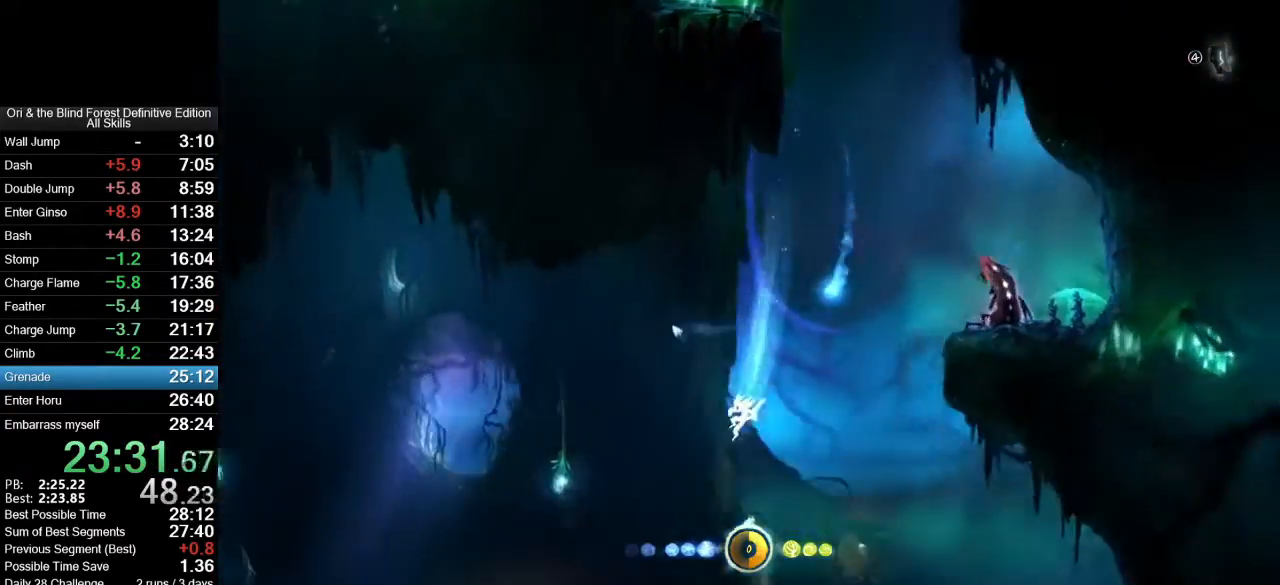
{"keys": [], "mouse": [], "events": [[33, "mouse_mb5", "down"], [83, "mouse_right", "down"], [83, "x", "down"], [233, "a", "up"], [283, "mouse_right", "up"], [283, "x", "up"], [317, "mouse_mb5", "up"]]}
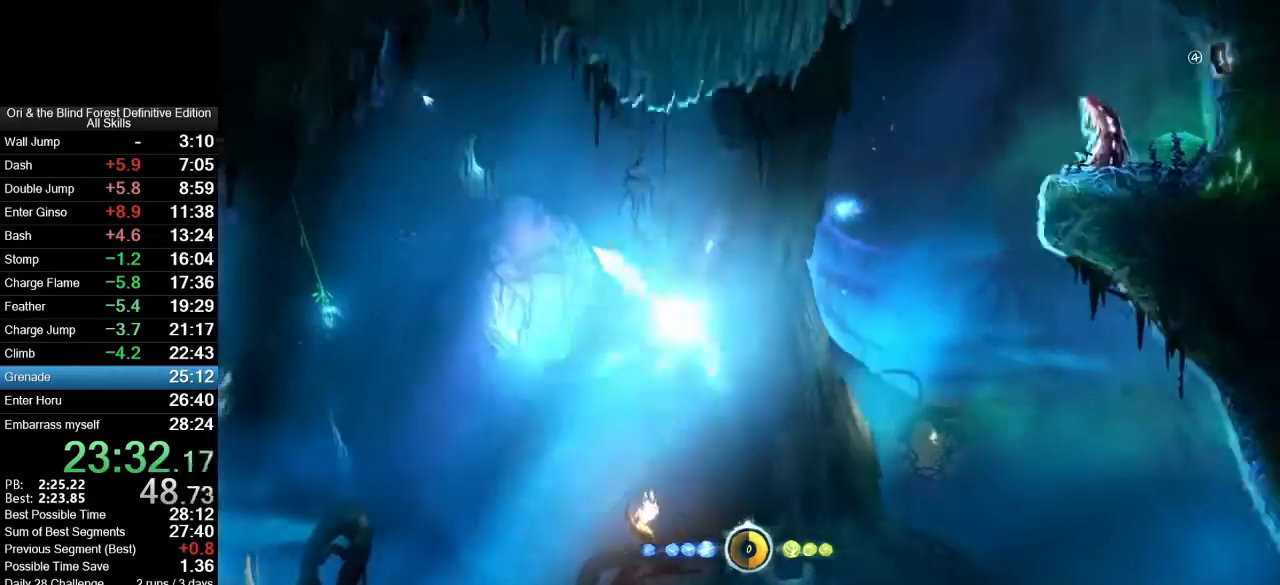
{"keys": [], "mouse": [], "events": [[283, "mouse_mb5", "down"], [433, "mouse_mb5", "up"]]}
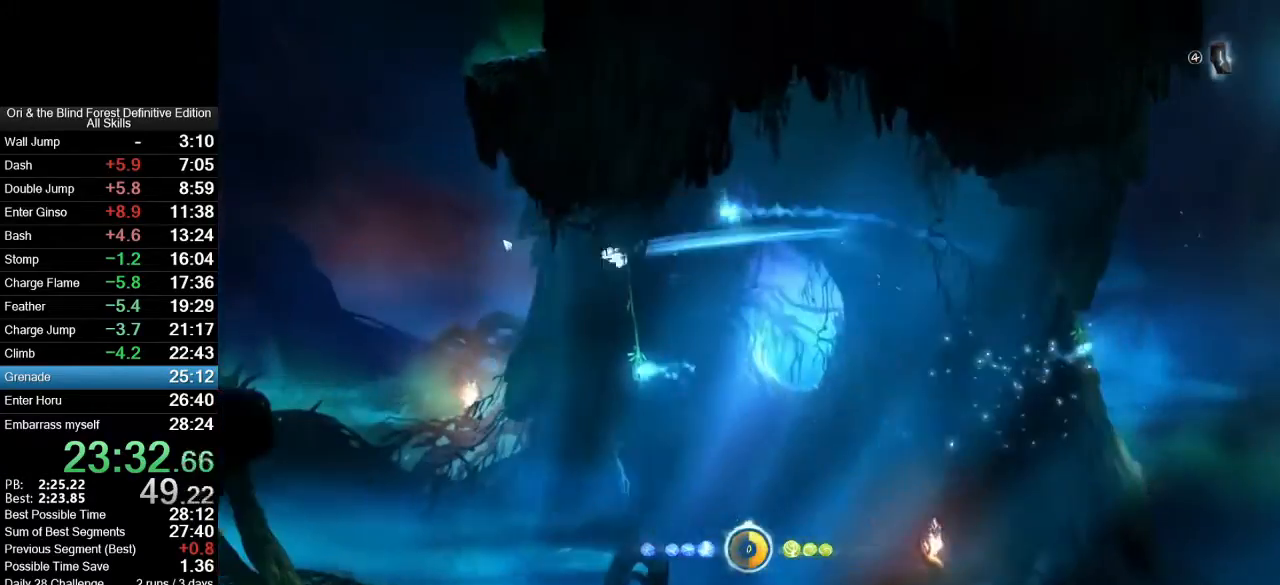
{"keys": [], "mouse": [], "events": [[167, "space", "down"], [250, "space", "up"]]}
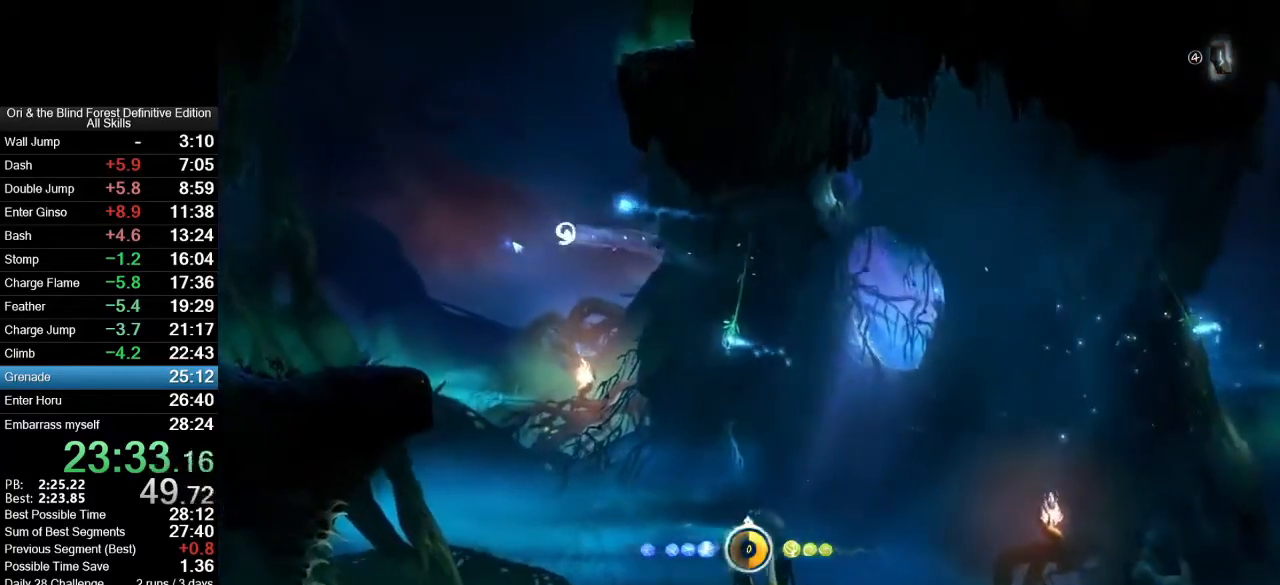
{"keys": ["a", "ctrl_l"], "mouse": [], "events": [[233, "a", "down"], [233, "ctrl_l", "down"]]}
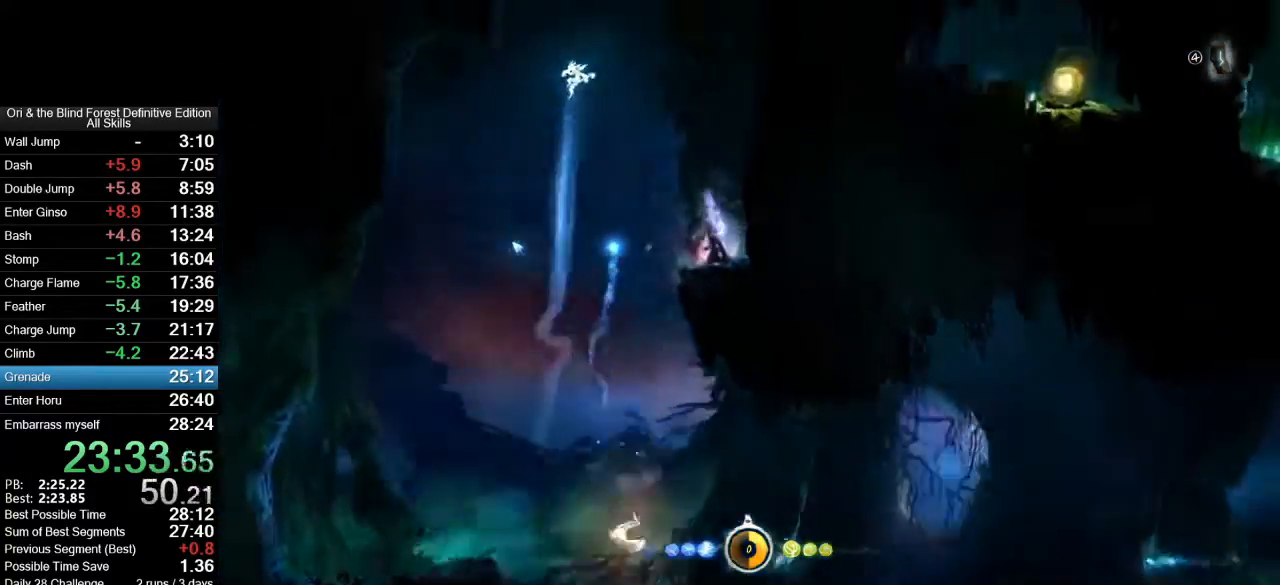
{"keys": ["d", "shift_l", "x"], "mouse": ["right"], "events": [[100, "a", "up"], [150, "ctrl_l", "up"], [383, "d", "down"], [383, "shift_l", "down"], [433, "mouse_right", "down"], [433, "x", "down"]]}